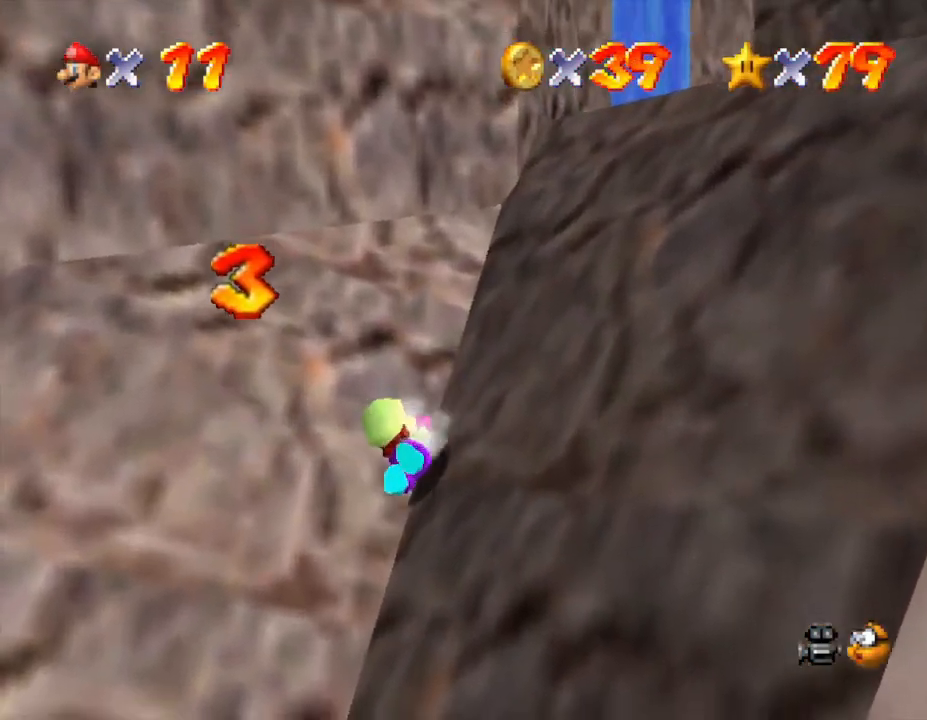
Gameplay with a controller (Nintendo layout); each line is a JSON object with the inputs held at the frame after it. "events" lists button and stick changes between this image and that frame as [ms after this image, input, new state], when the widget could be followed in between. Not read: L3 R3.
{"buttons": [], "left_stick": "down-right", "events": [[100, "left_stick", "down"], [450, "left_stick", "down-right"]]}
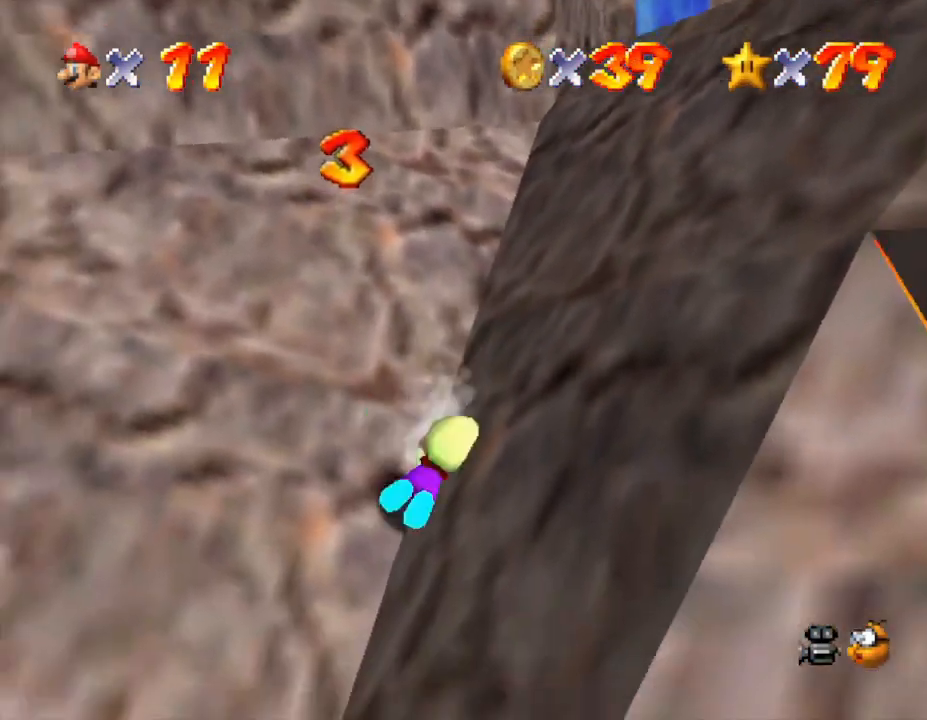
{"buttons": ["A"], "left_stick": "down-right", "events": [[500, "A", "down"]]}
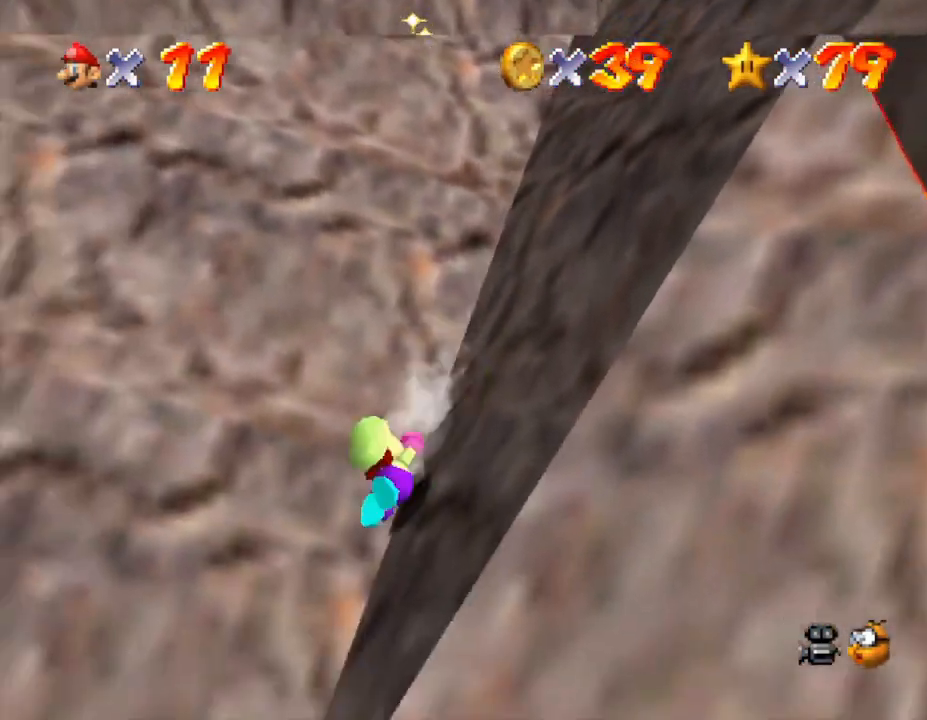
{"buttons": ["A"], "left_stick": "right", "events": [[100, "left_stick", "right"], [400, "A", "up"], [433, "A", "down"]]}
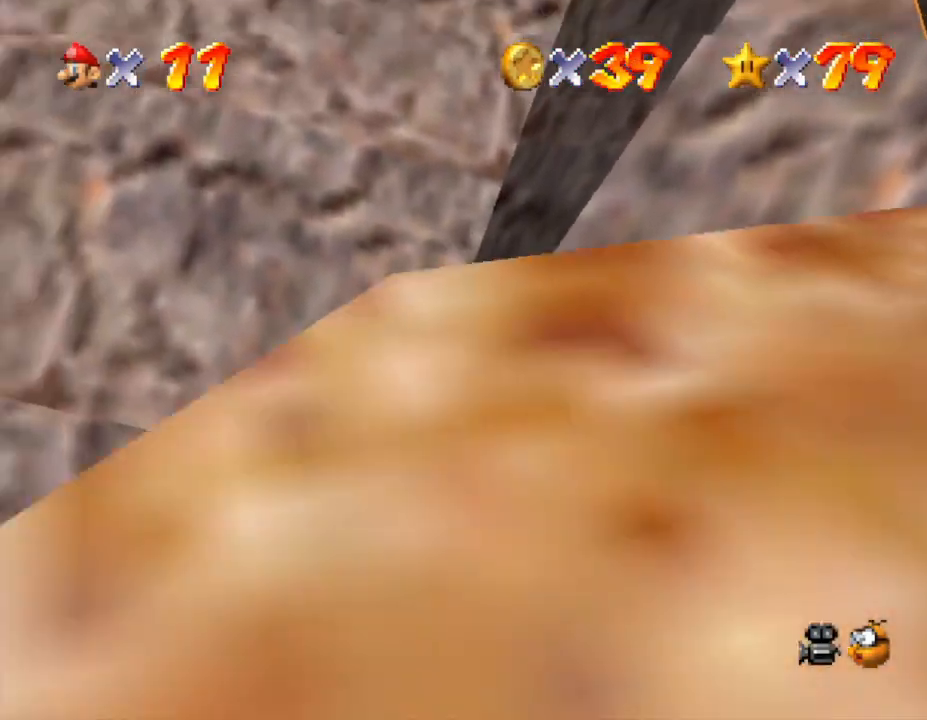
{"buttons": [], "left_stick": "right", "events": [[217, "A", "up"], [300, "A", "down"], [400, "A", "up"]]}
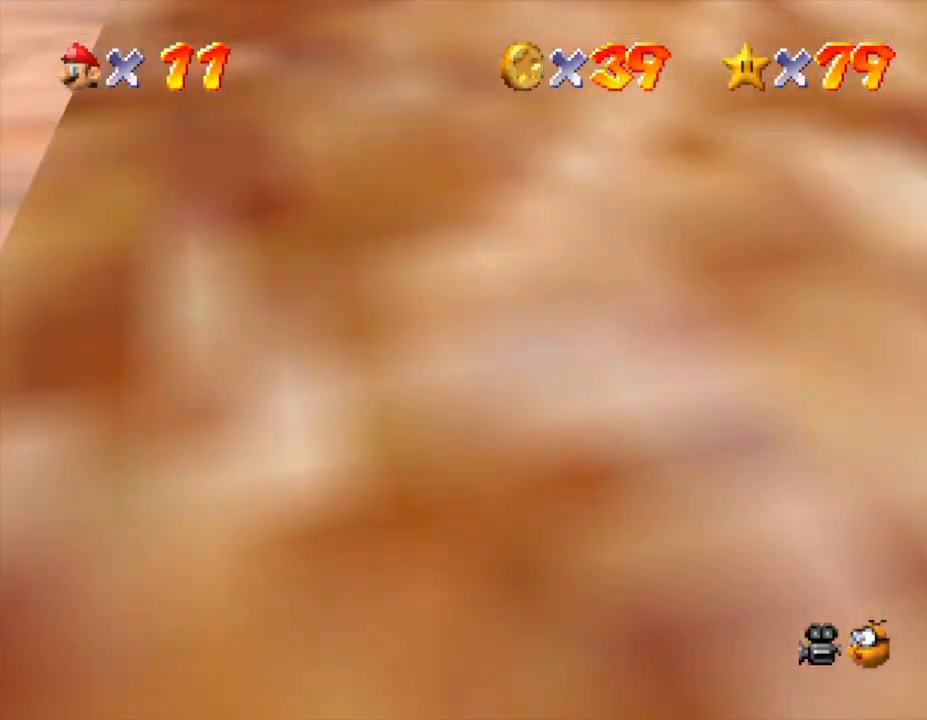
{"buttons": ["C_LEFT"], "left_stick": "center", "events": [[50, "left_stick", "up"], [83, "C_LEFT", "down"], [117, "left_stick", "center"], [250, "C_LEFT", "up"], [433, "C_LEFT", "down"]]}
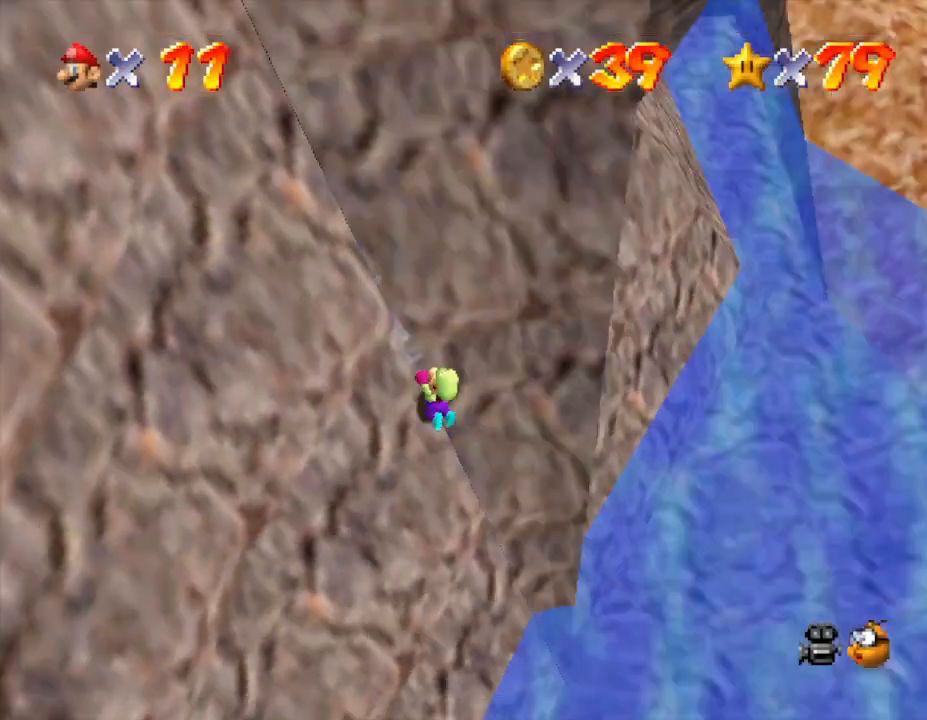
{"buttons": [], "left_stick": "right", "events": [[33, "C_LEFT", "up"], [83, "left_stick", "down-right"], [367, "left_stick", "right"]]}
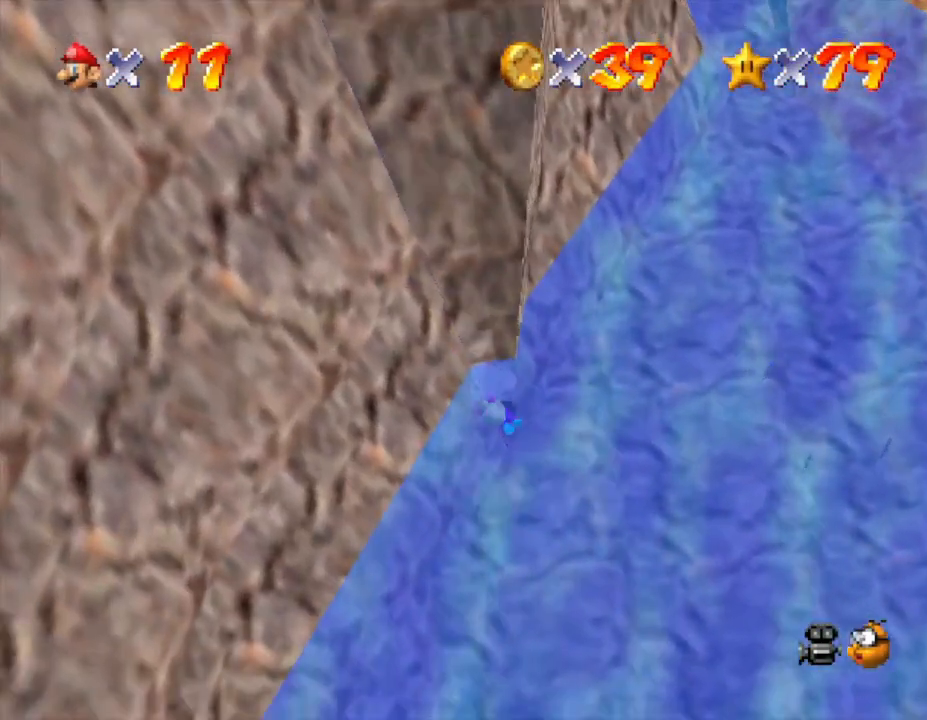
{"buttons": [], "left_stick": "right", "events": [[117, "A", "down"], [267, "A", "up"]]}
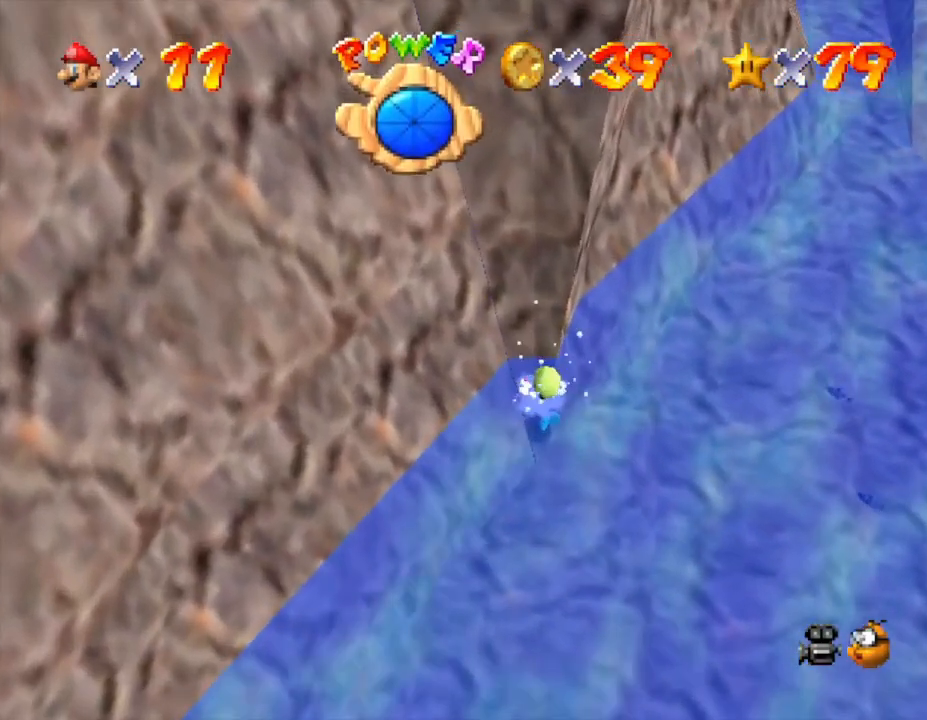
{"buttons": ["A"], "left_stick": "right", "events": [[283, "A", "down"]]}
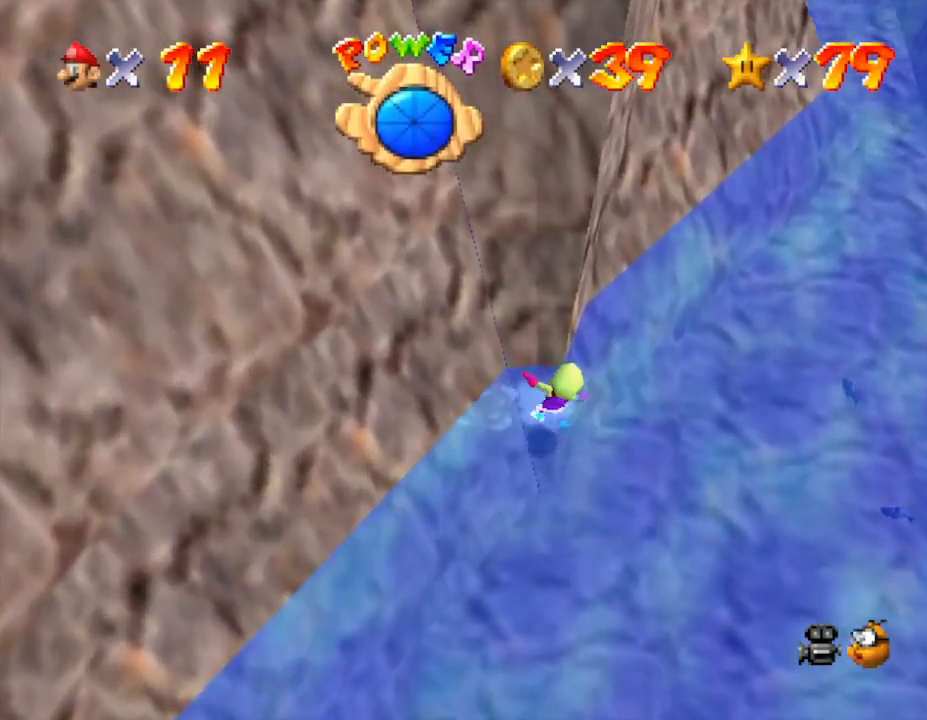
{"buttons": ["A"], "left_stick": "right", "events": [[33, "A", "up"], [400, "A", "down"]]}
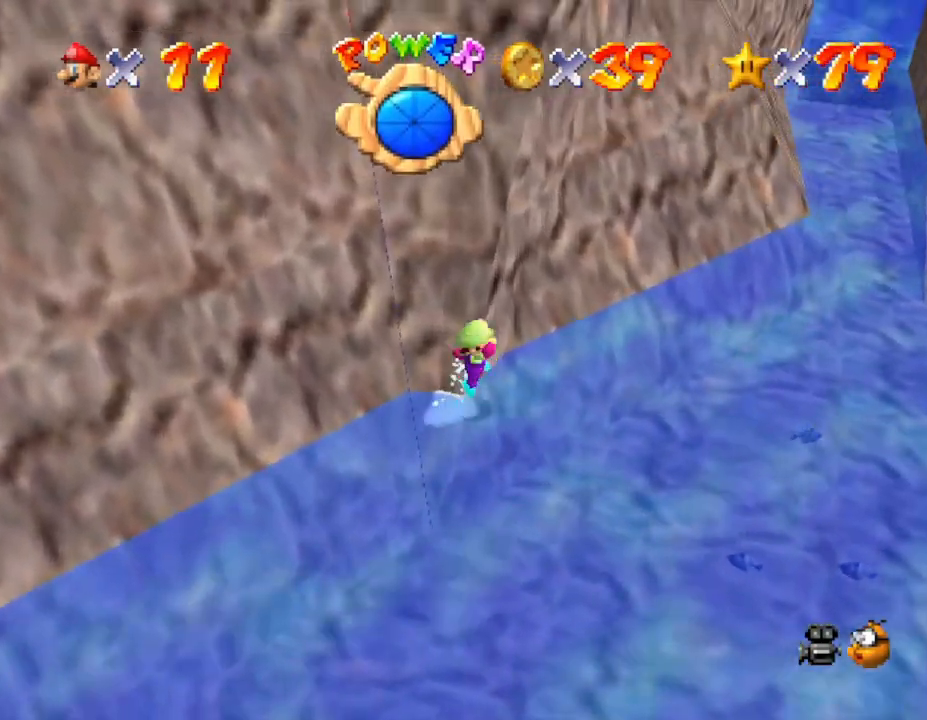
{"buttons": [], "left_stick": "right", "events": [[200, "A", "up"]]}
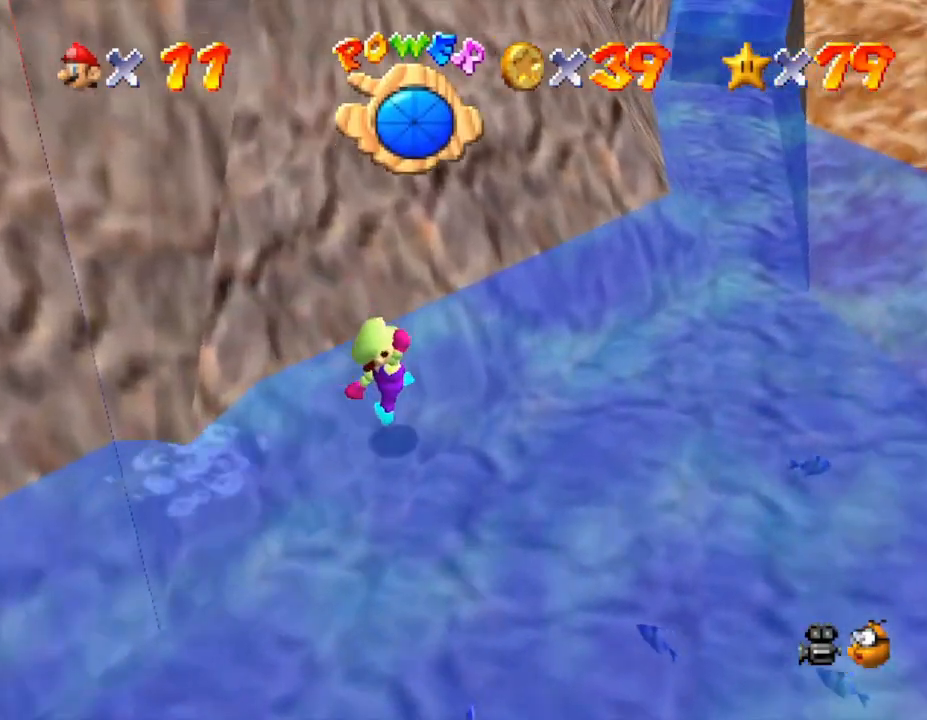
{"buttons": ["A"], "left_stick": "center", "events": [[67, "left_stick", "center"], [317, "A", "down"]]}
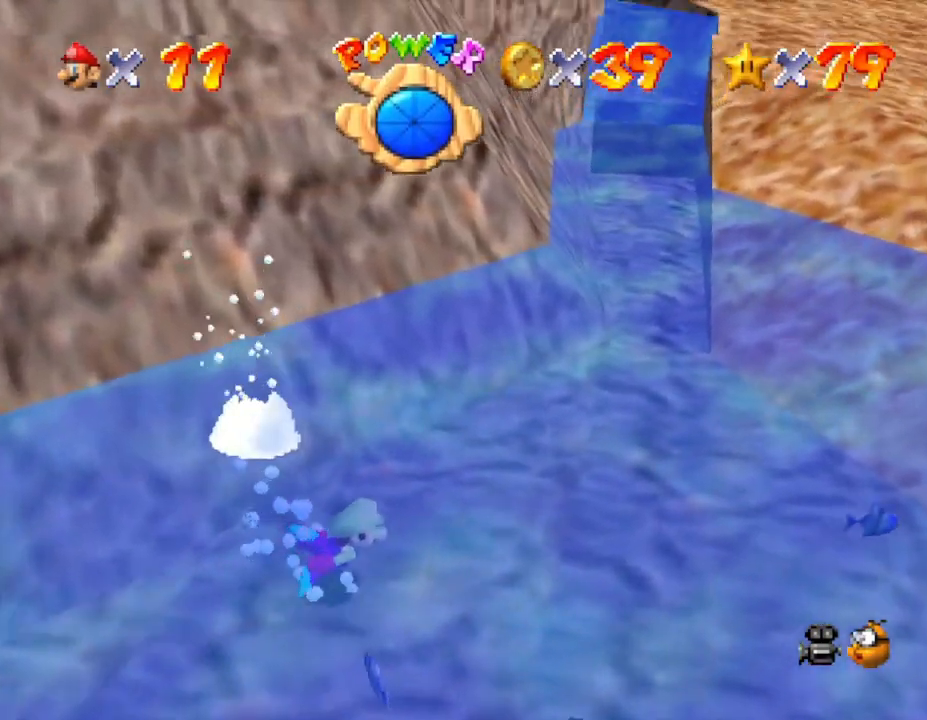
{"buttons": ["A"], "left_stick": "center", "events": [[217, "A", "up"], [467, "A", "down"]]}
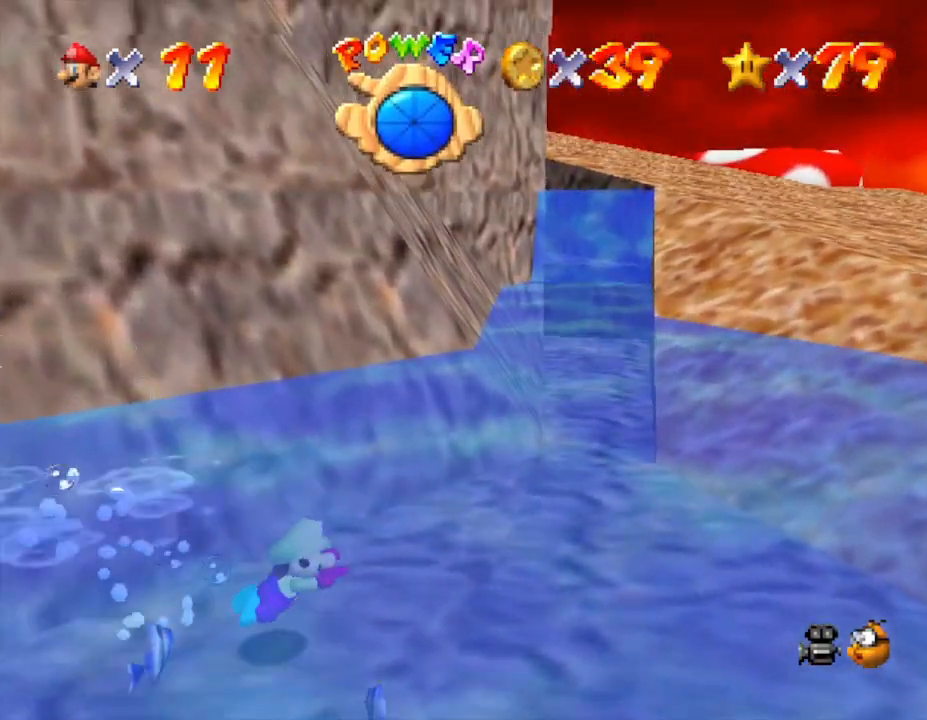
{"buttons": [], "left_stick": "center", "events": [[217, "A", "up"]]}
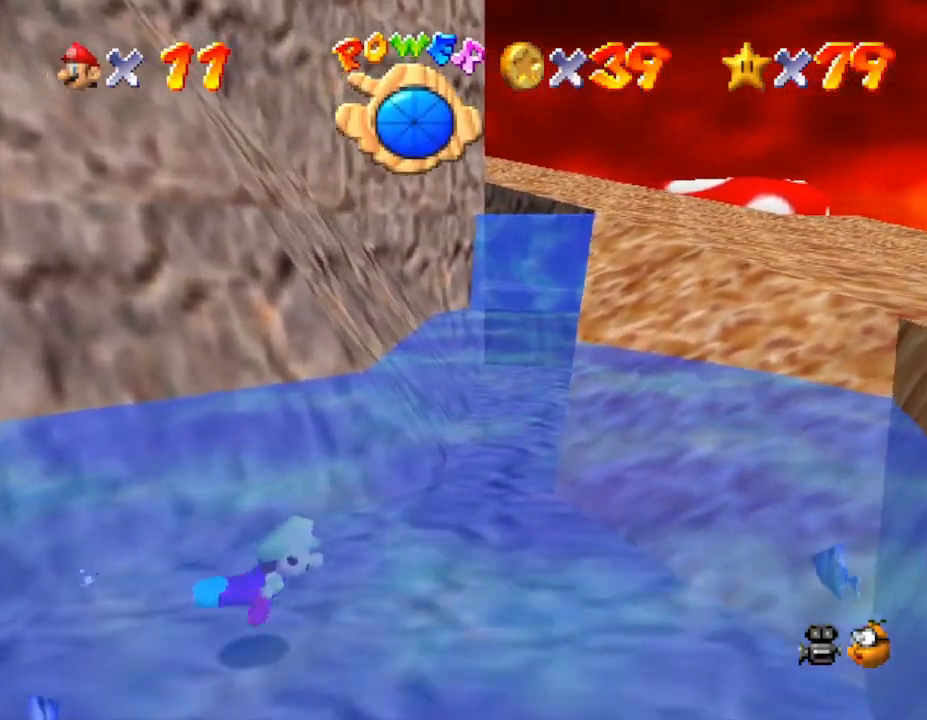
{"buttons": [], "left_stick": "left", "events": [[117, "A", "down"], [367, "left_stick", "left"], [433, "A", "up"]]}
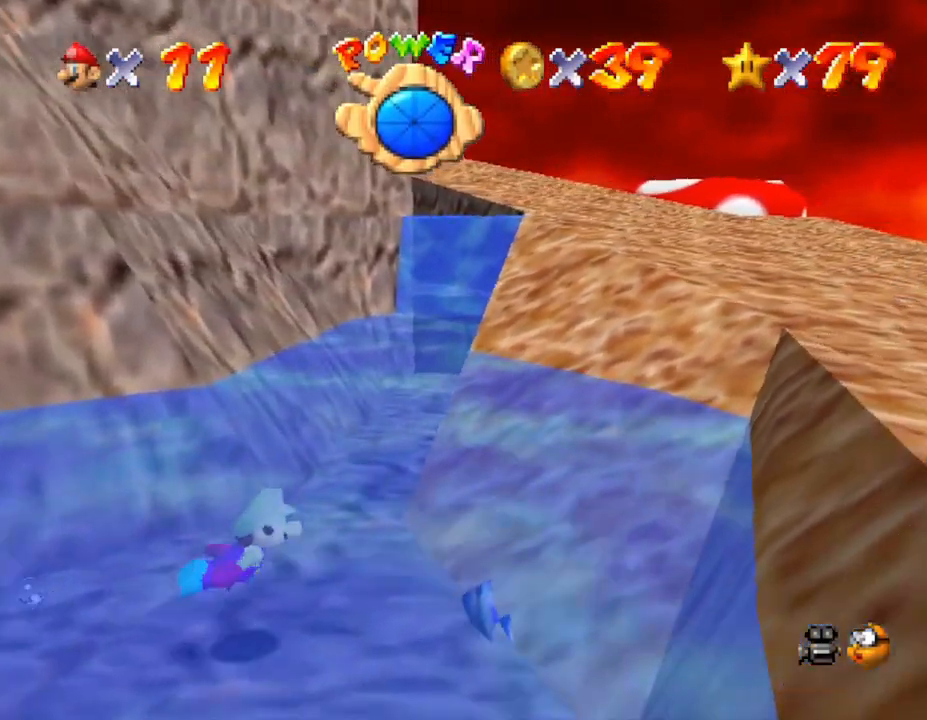
{"buttons": ["A"], "left_stick": "center", "events": [[50, "left_stick", "center"], [300, "A", "down"]]}
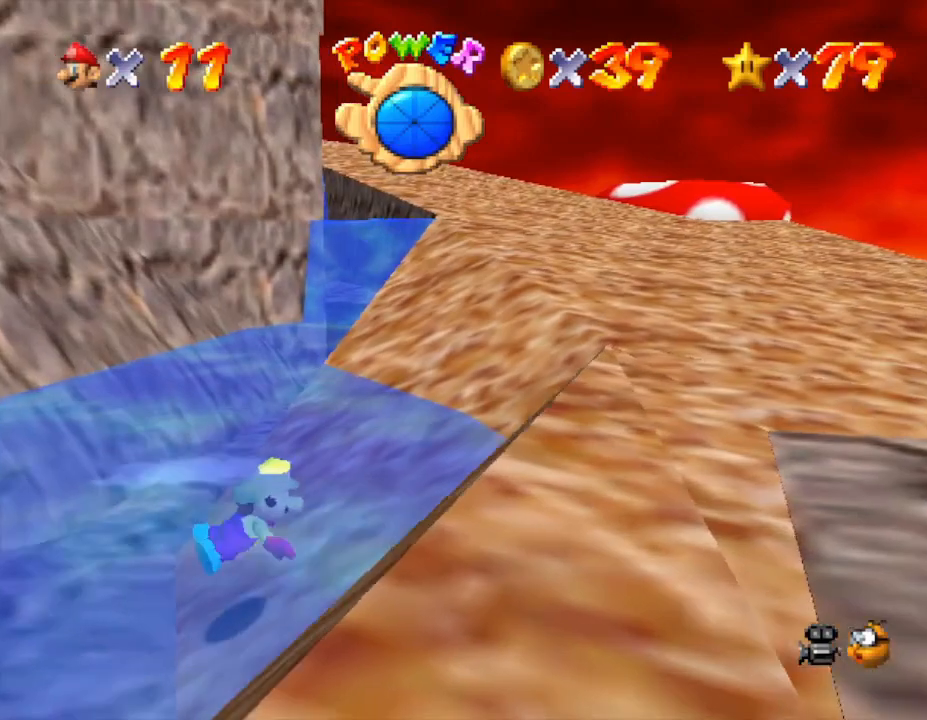
{"buttons": [], "left_stick": "up", "events": [[100, "A", "up"], [200, "left_stick", "up"]]}
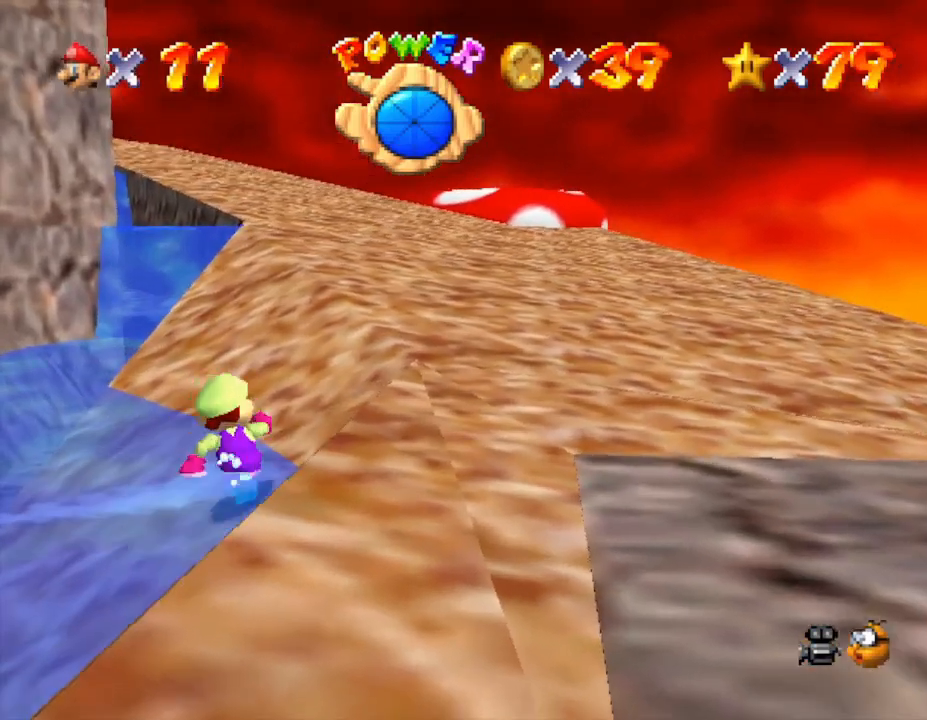
{"buttons": ["Z"], "left_stick": "up-right", "events": [[300, "left_stick", "up-right"], [483, "Z", "down"]]}
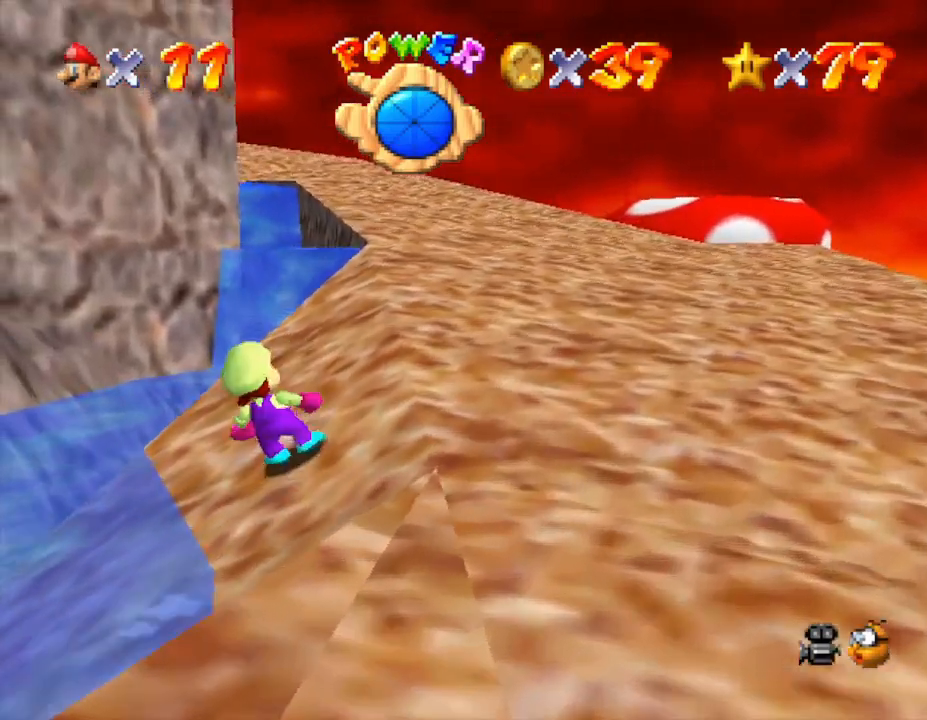
{"buttons": [], "left_stick": "right", "events": [[67, "A", "down"], [167, "Z", "up"], [217, "A", "up"], [383, "left_stick", "right"]]}
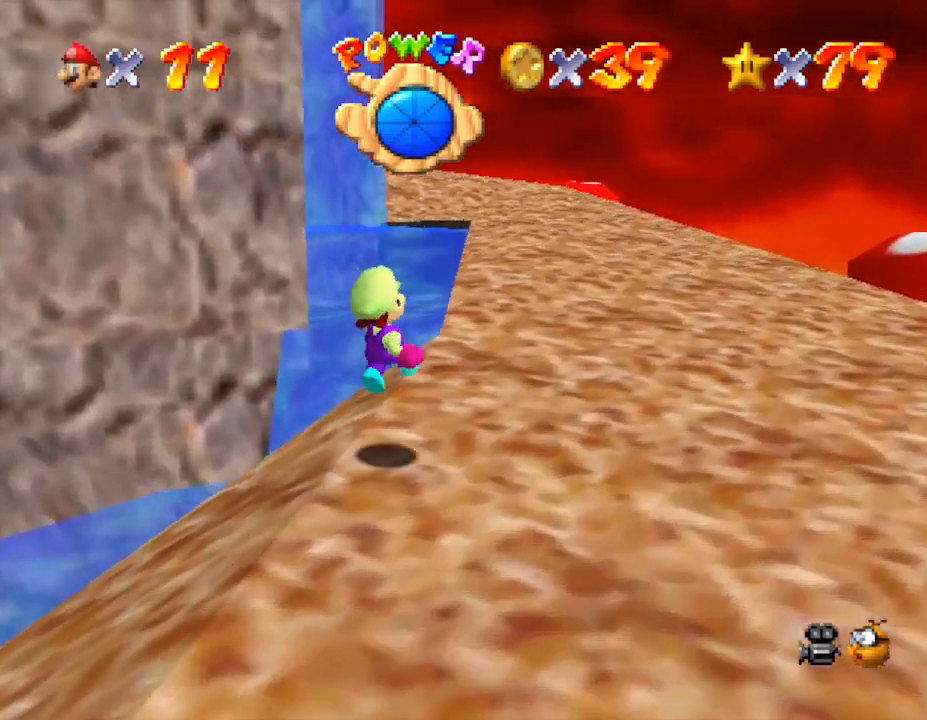
{"buttons": [], "left_stick": "up-right", "events": [[167, "left_stick", "up-right"]]}
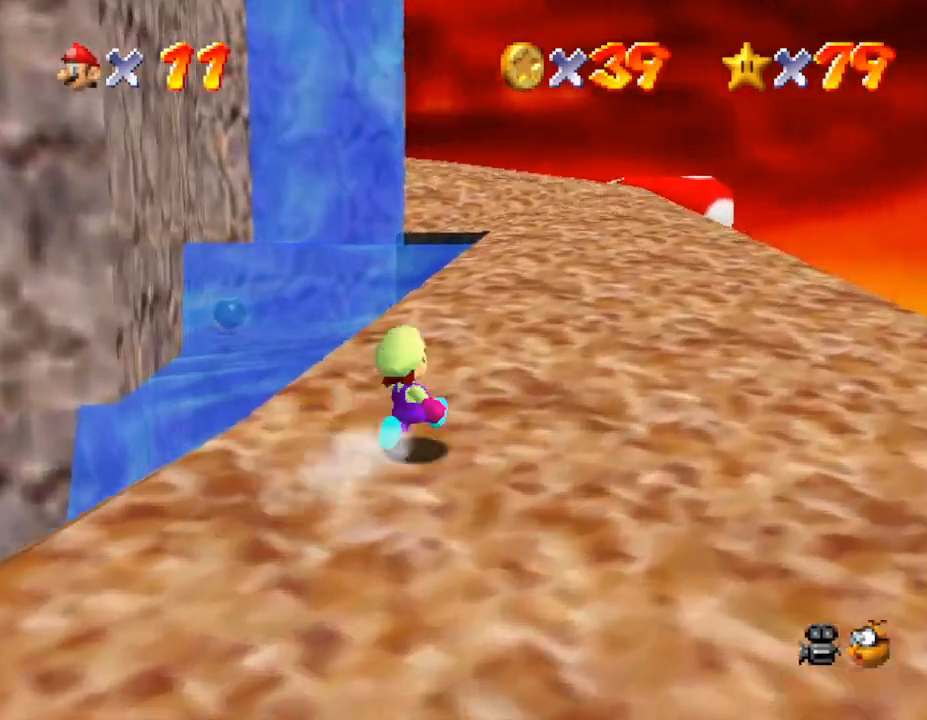
{"buttons": [], "left_stick": "up-right", "events": [[217, "A", "down"], [217, "Z", "down"], [300, "Z", "up"], [333, "A", "up"]]}
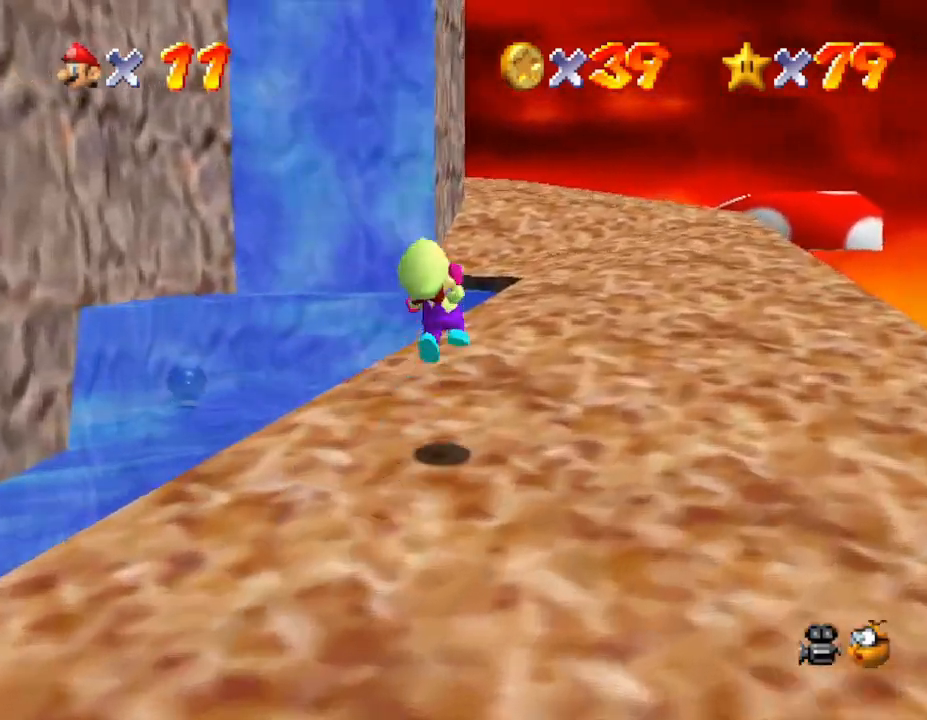
{"buttons": [], "left_stick": "up-right", "events": []}
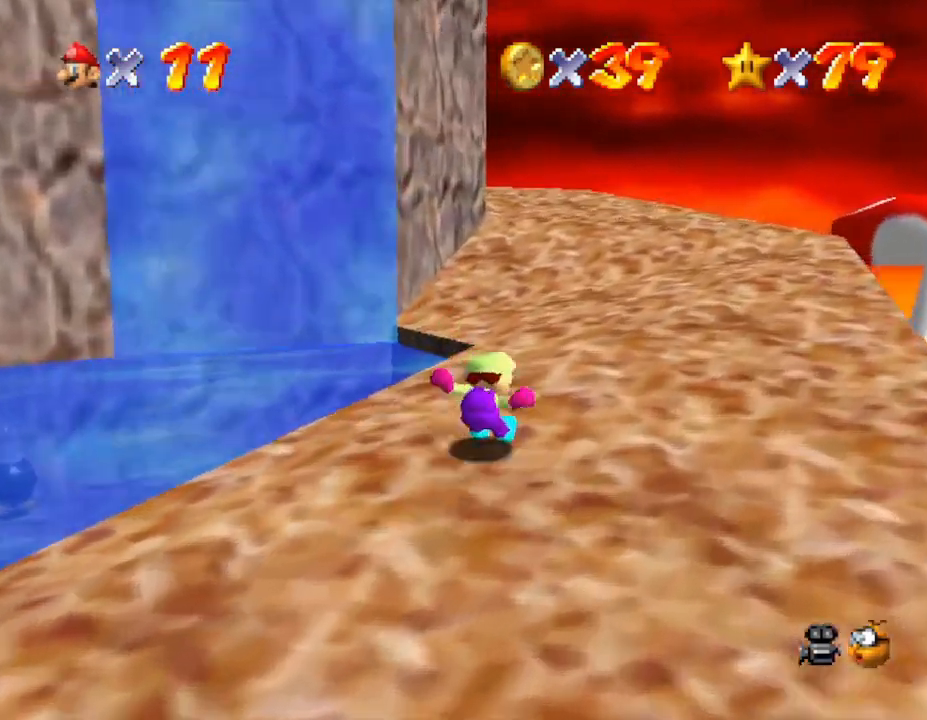
{"buttons": [], "left_stick": "up-right", "events": [[233, "Z", "down"], [233, "left_stick", "up"], [317, "A", "down"], [417, "left_stick", "up-right"], [483, "Z", "up"], [500, "A", "up"]]}
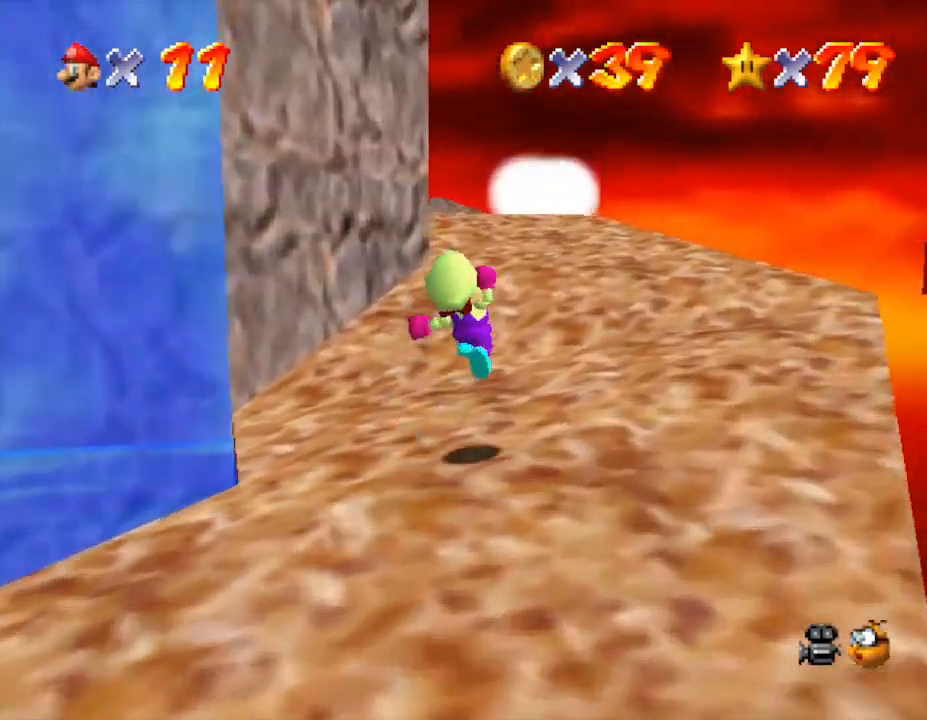
{"buttons": [], "left_stick": "up", "events": [[100, "left_stick", "up"]]}
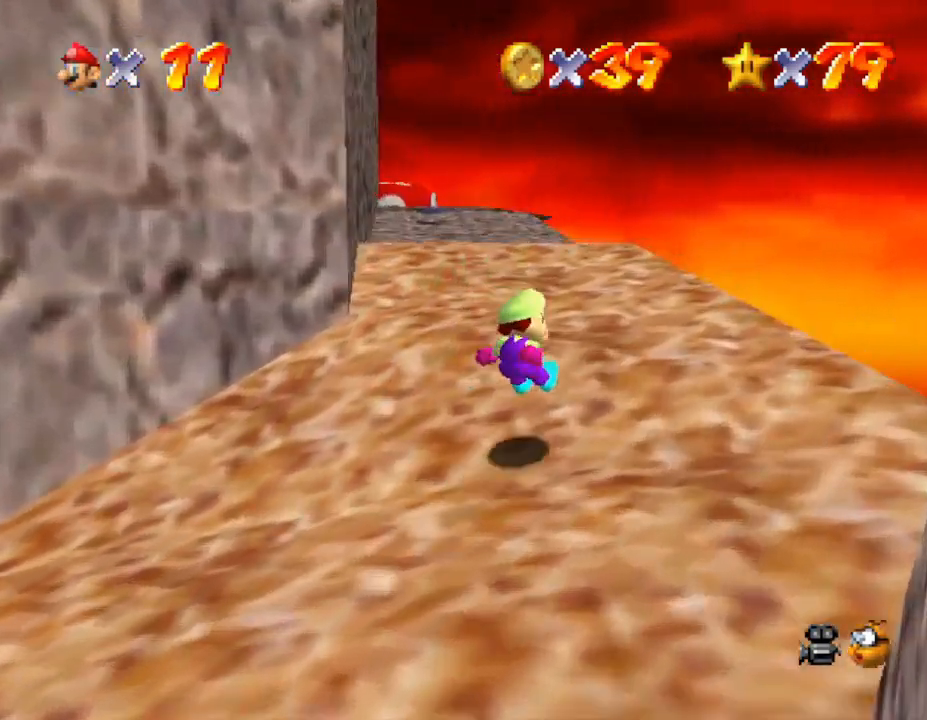
{"buttons": [], "left_stick": "up", "events": []}
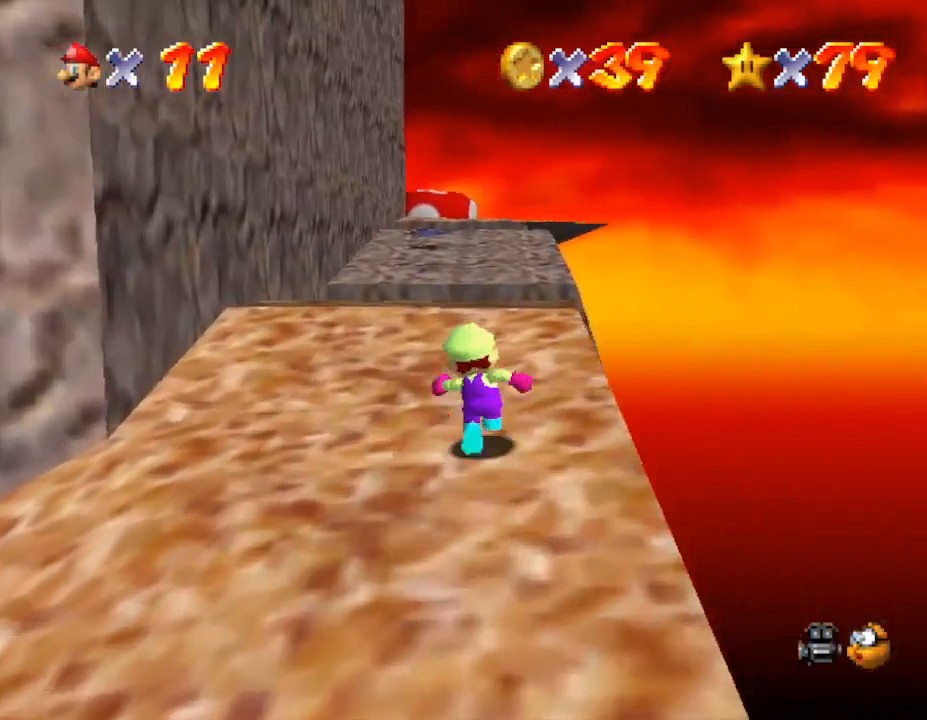
{"buttons": [], "left_stick": "up", "events": []}
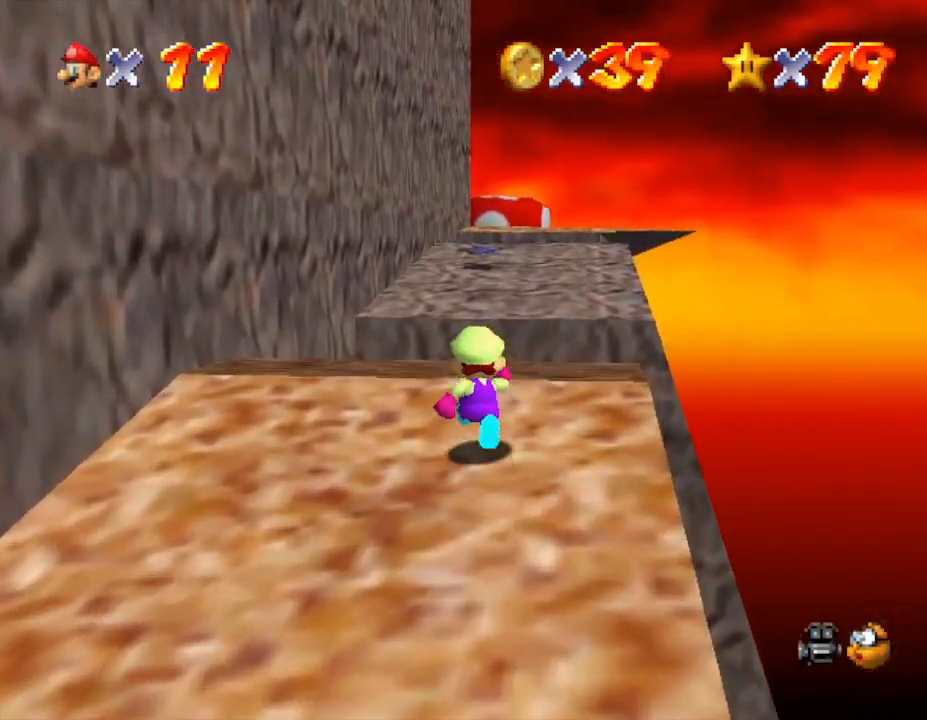
{"buttons": ["A"], "left_stick": "up-right", "events": [[33, "Z", "down"], [100, "A", "down"], [467, "Z", "up"], [500, "left_stick", "up-right"]]}
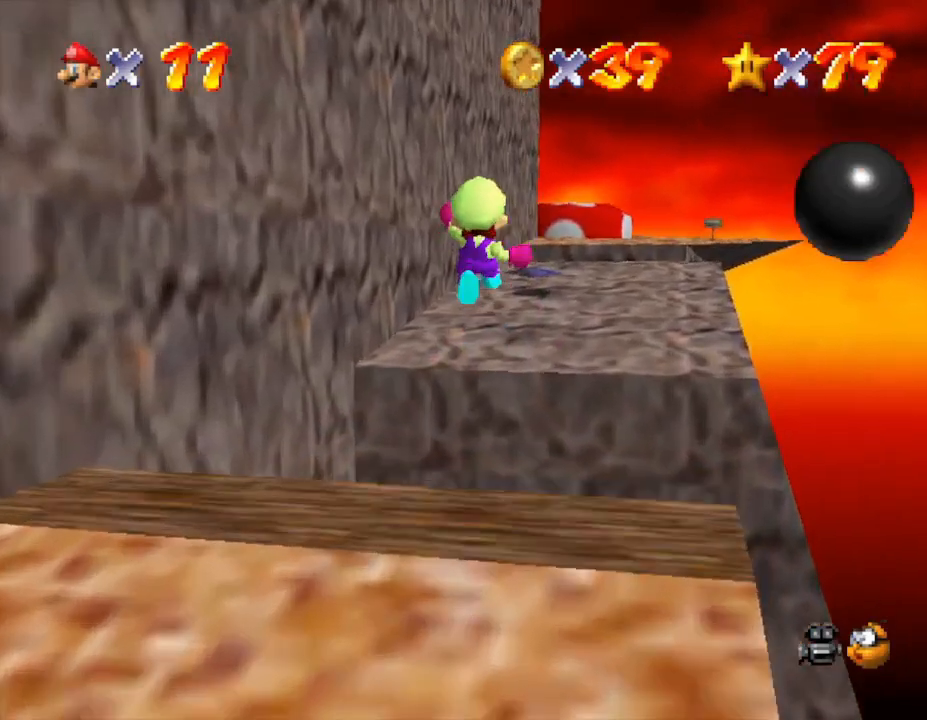
{"buttons": [], "left_stick": "up-right", "events": [[100, "A", "up"]]}
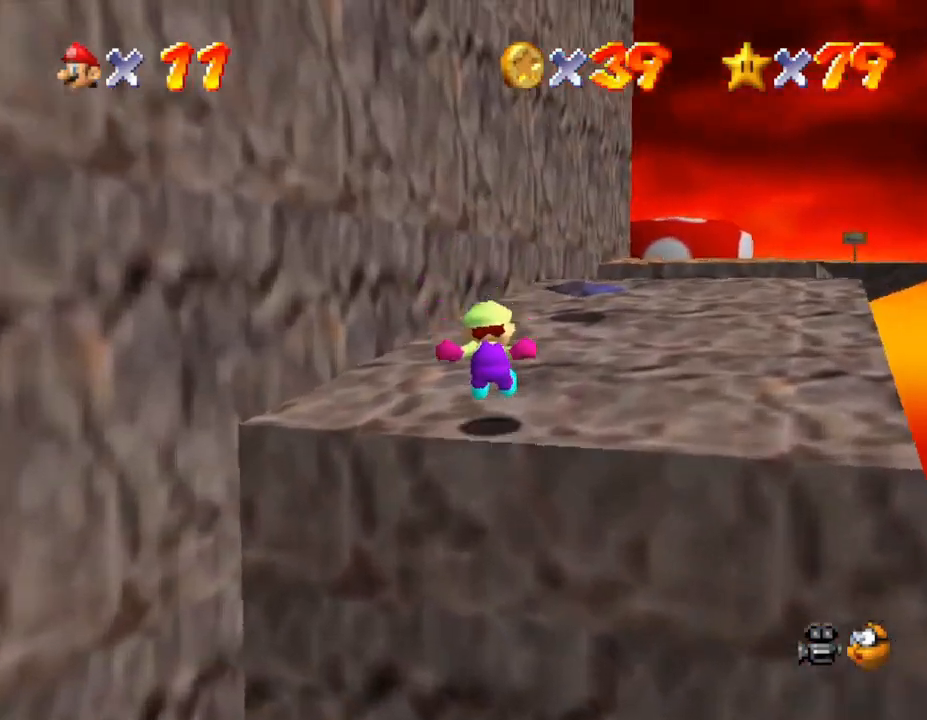
{"buttons": [], "left_stick": "up-right", "events": []}
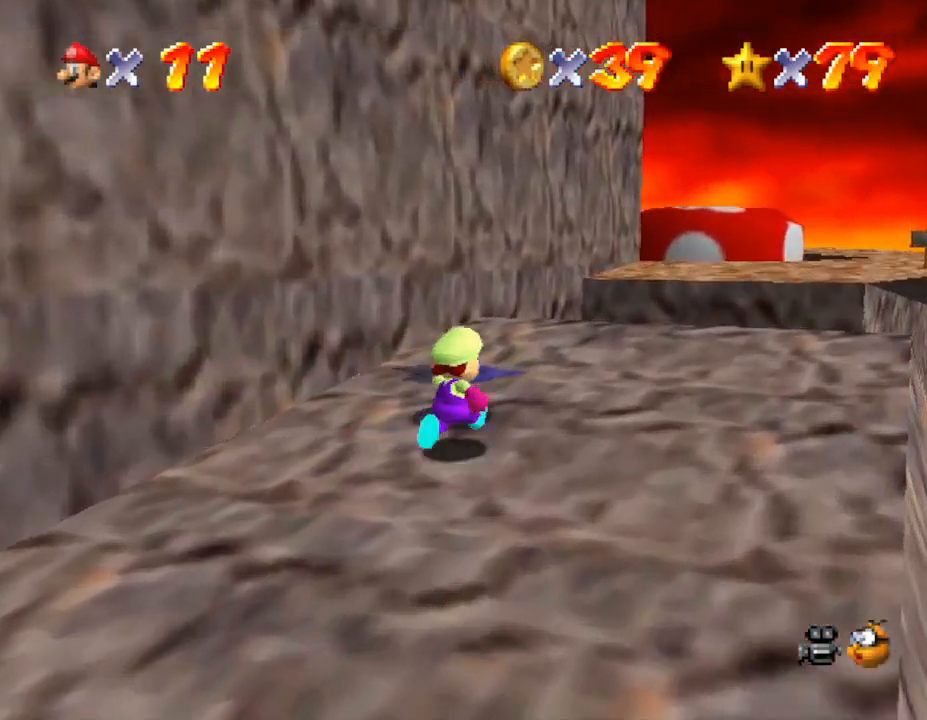
{"buttons": ["A", "Z"], "left_stick": "up-right", "events": [[400, "Z", "down"], [483, "A", "down"]]}
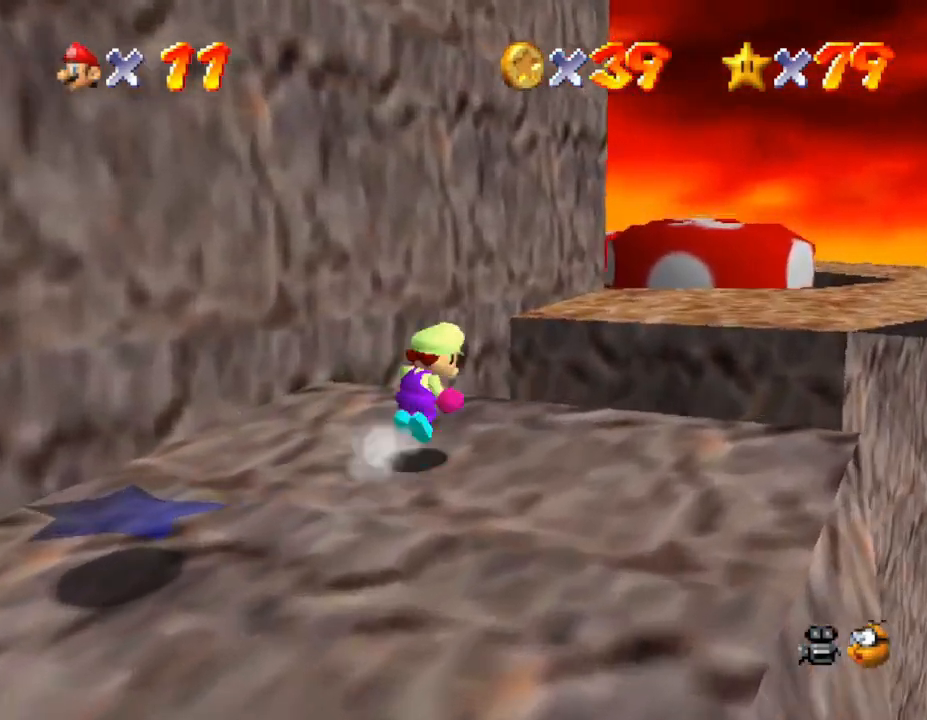
{"buttons": [], "left_stick": "right", "events": [[217, "A", "up"], [217, "Z", "up"], [333, "left_stick", "right"]]}